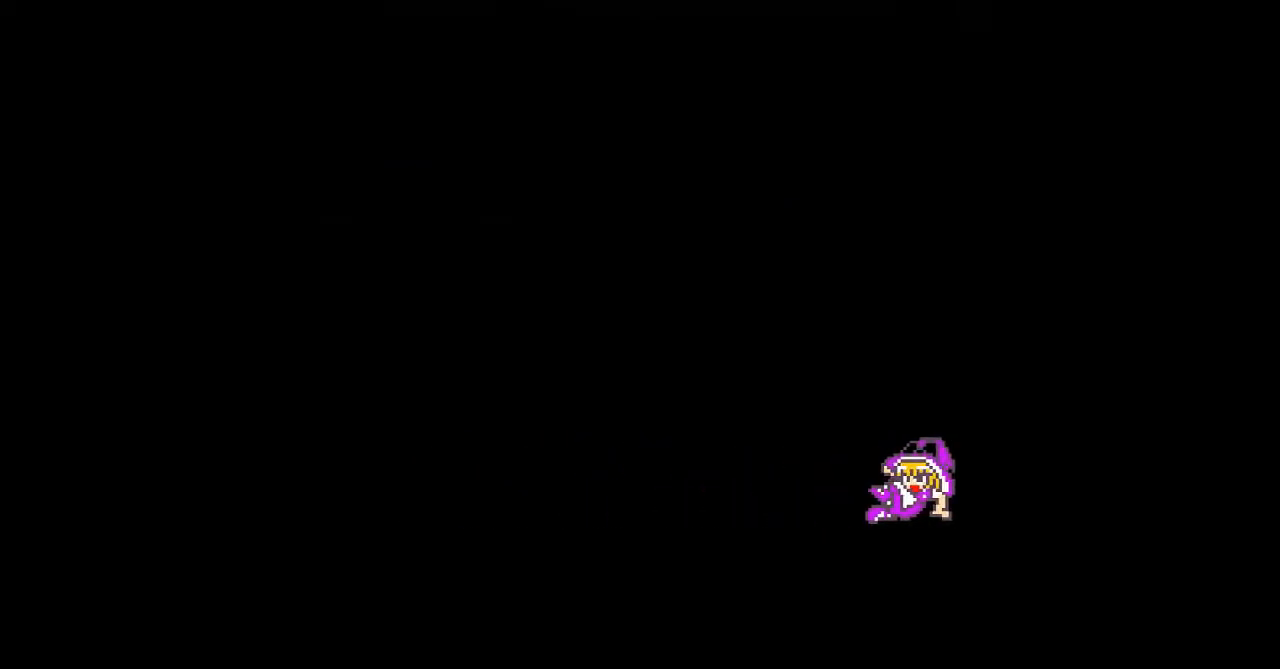
Gameplay with a controller; each line is a JSON object with the inputs held at the frame after it. "events" lists button and stick changes between this image and that frame as [ms after this image, input, new state], when the widget could be followed in between. Not read: L3 R3 other_buttons.
{"buttons": ["A"], "events": []}
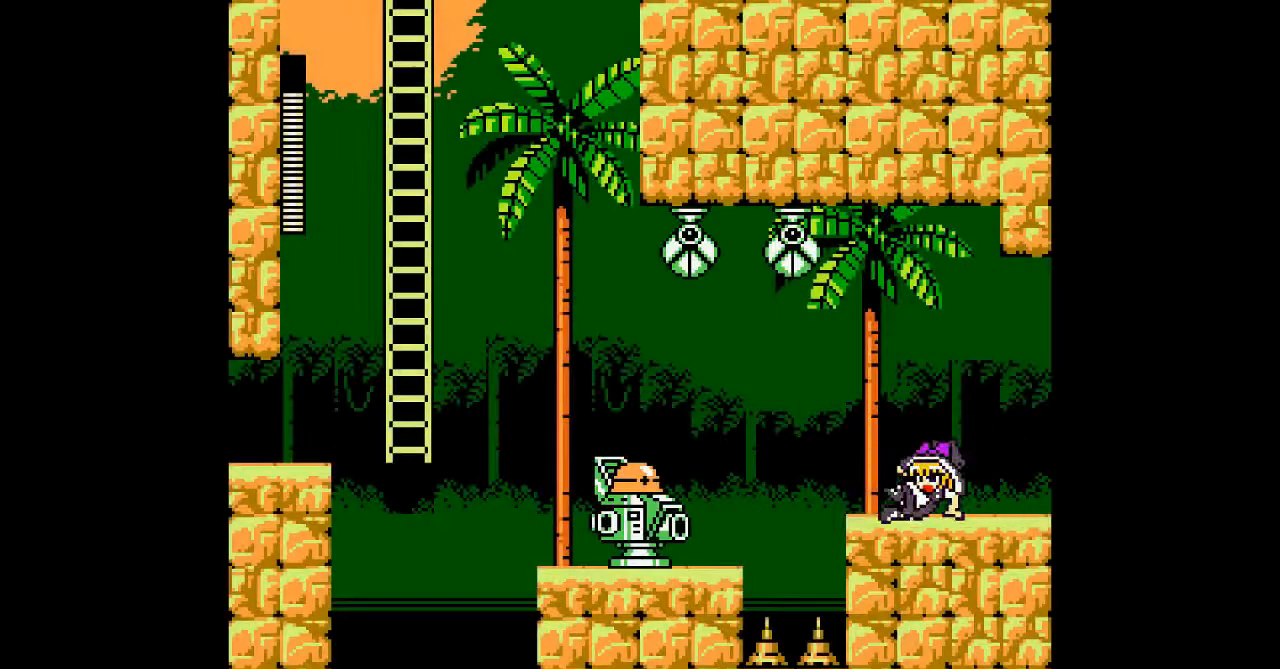
{"buttons": ["A"], "events": [[167, "B", "down"], [367, "B", "up"]]}
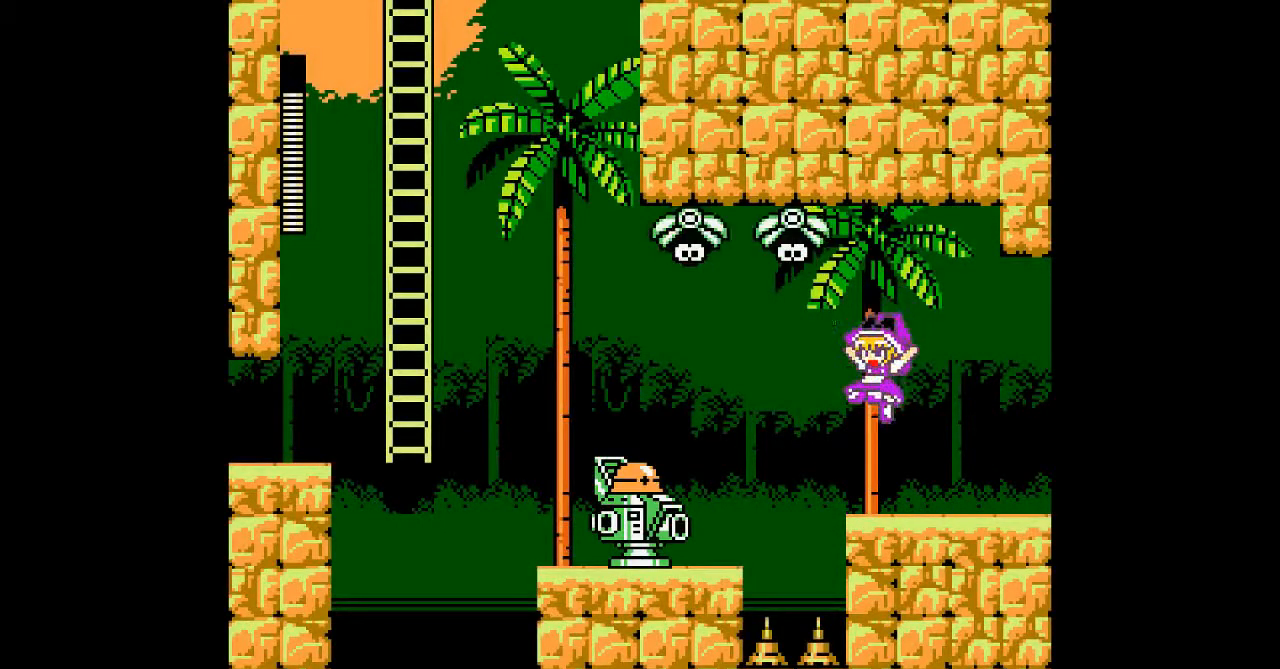
{"buttons": ["A", "DPAD_RIGHT"], "events": [[433, "DPAD_RIGHT", "down"]]}
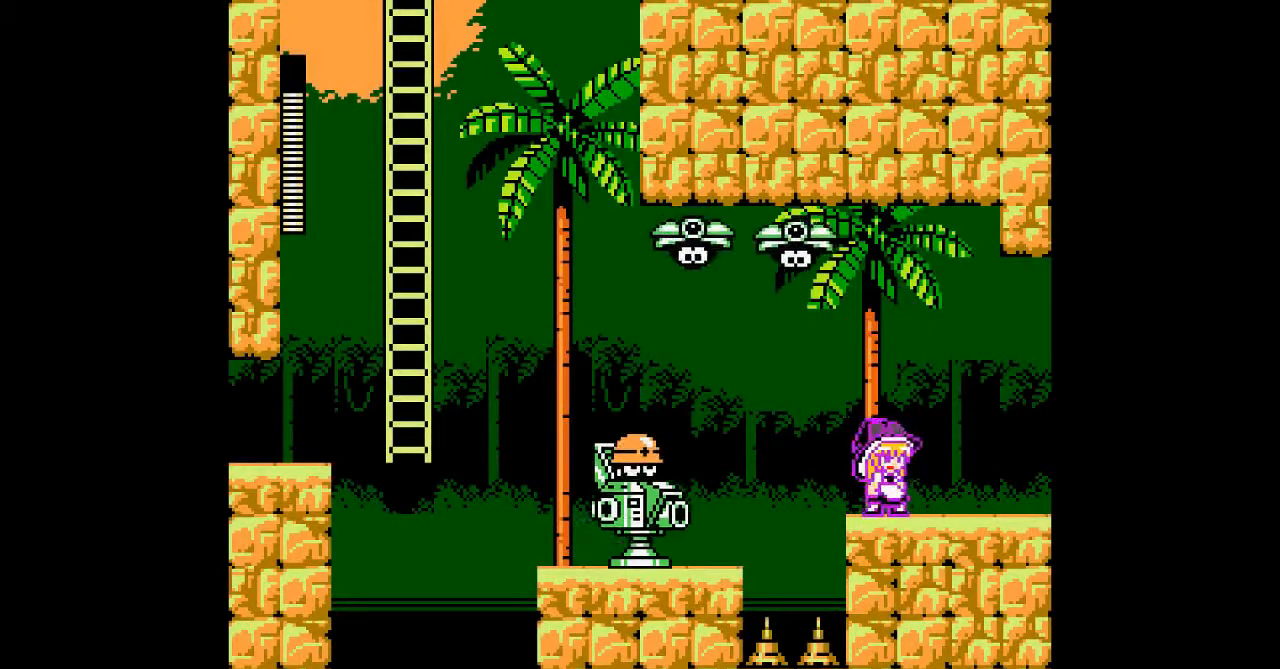
{"buttons": [], "events": [[133, "B", "down"], [267, "DPAD_RIGHT", "up"], [333, "DPAD_LEFT", "down"], [433, "A", "up"], [433, "B", "up"], [500, "DPAD_LEFT", "up"]]}
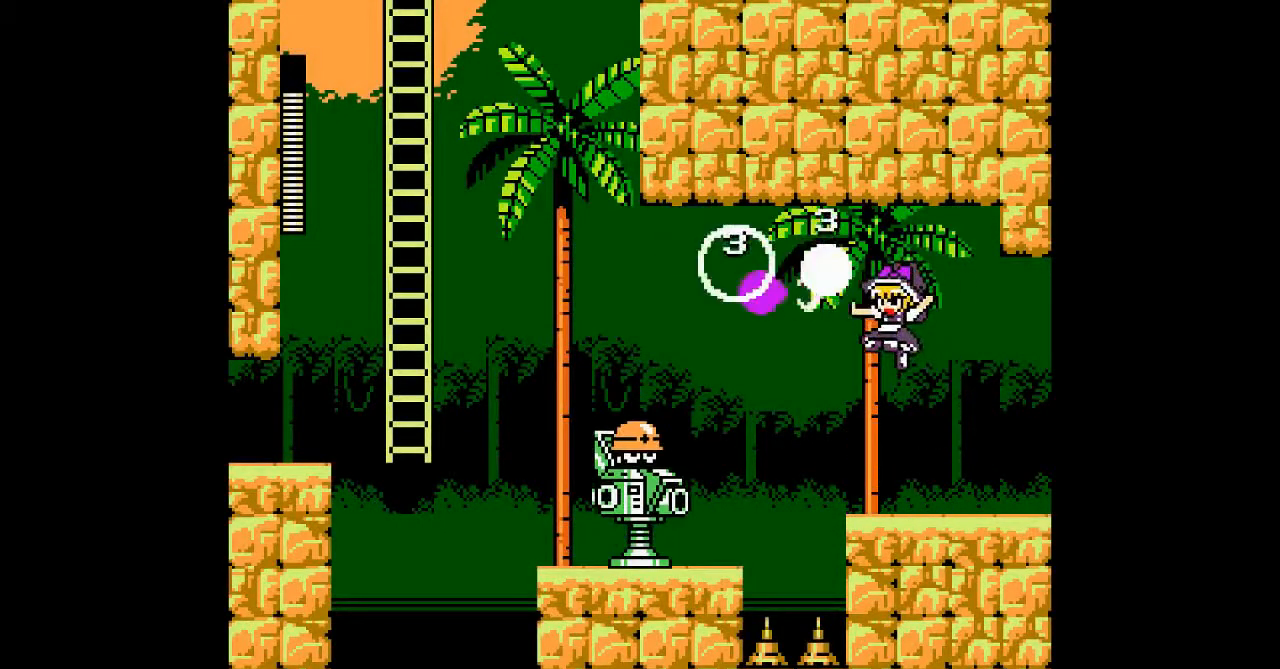
{"buttons": ["A", "B", "DPAD_RIGHT"], "events": [[33, "A", "down"], [400, "DPAD_RIGHT", "down"], [467, "B", "down"]]}
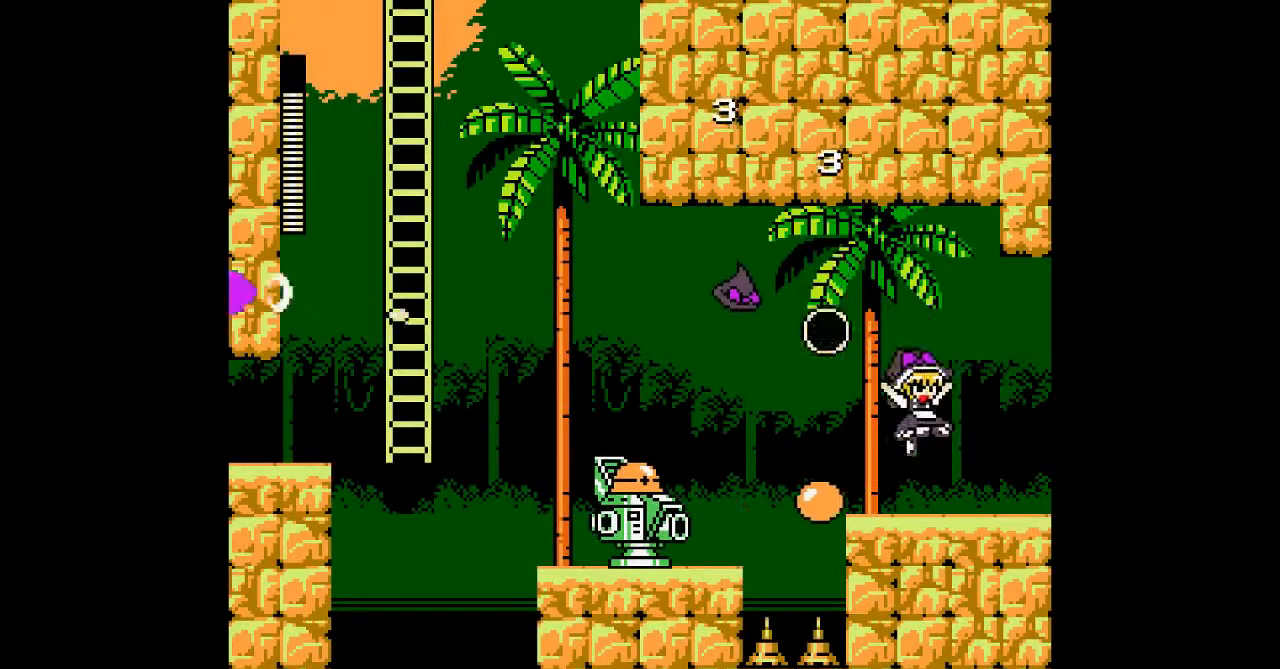
{"buttons": ["A"], "events": [[67, "DPAD_LEFT", "down"], [100, "DPAD_RIGHT", "up"], [300, "B", "up"], [367, "DPAD_LEFT", "up"]]}
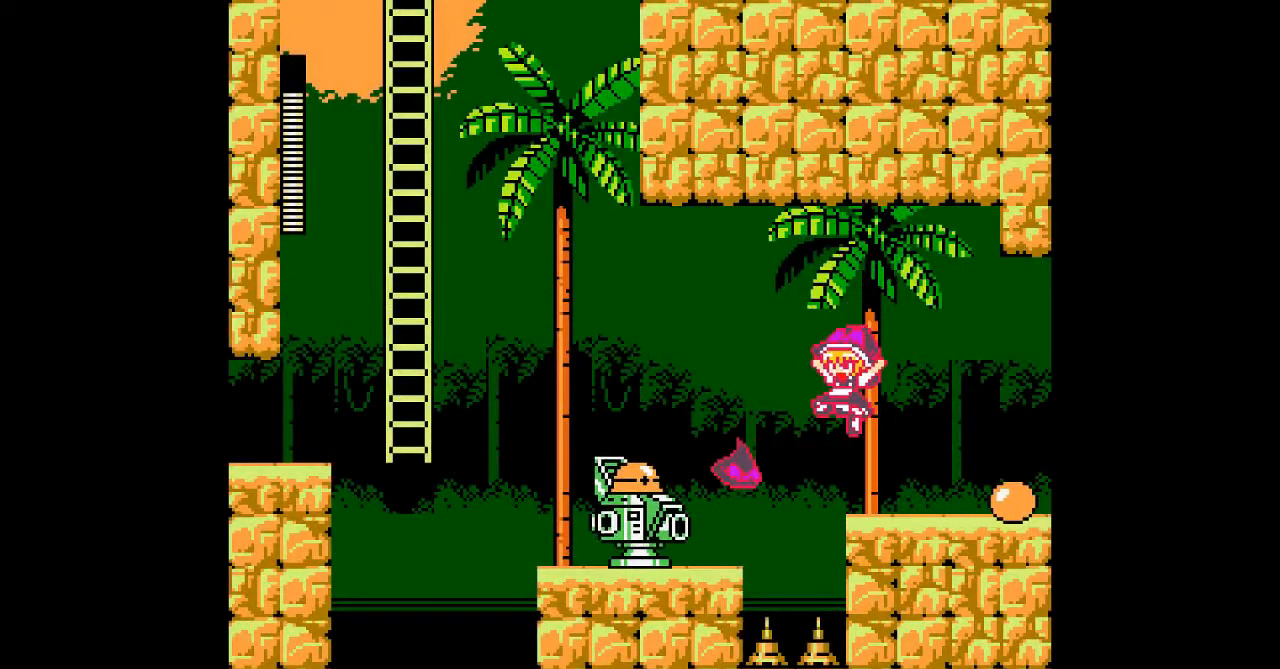
{"buttons": ["A"], "events": []}
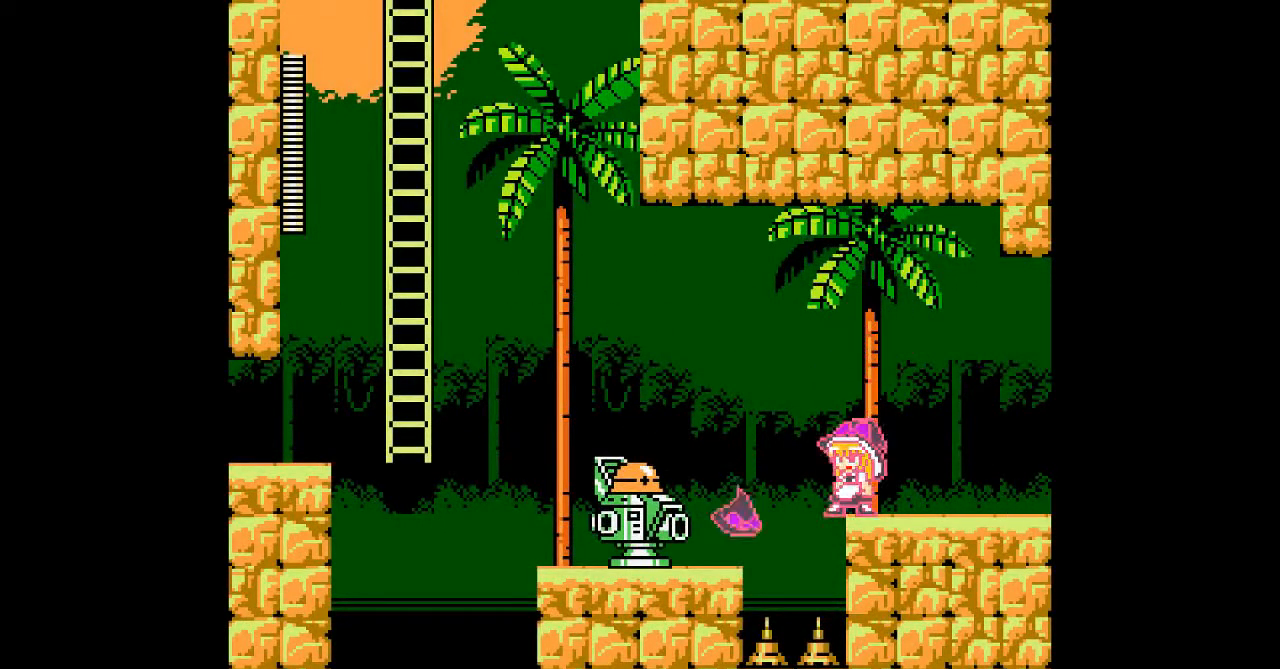
{"buttons": ["A"], "events": []}
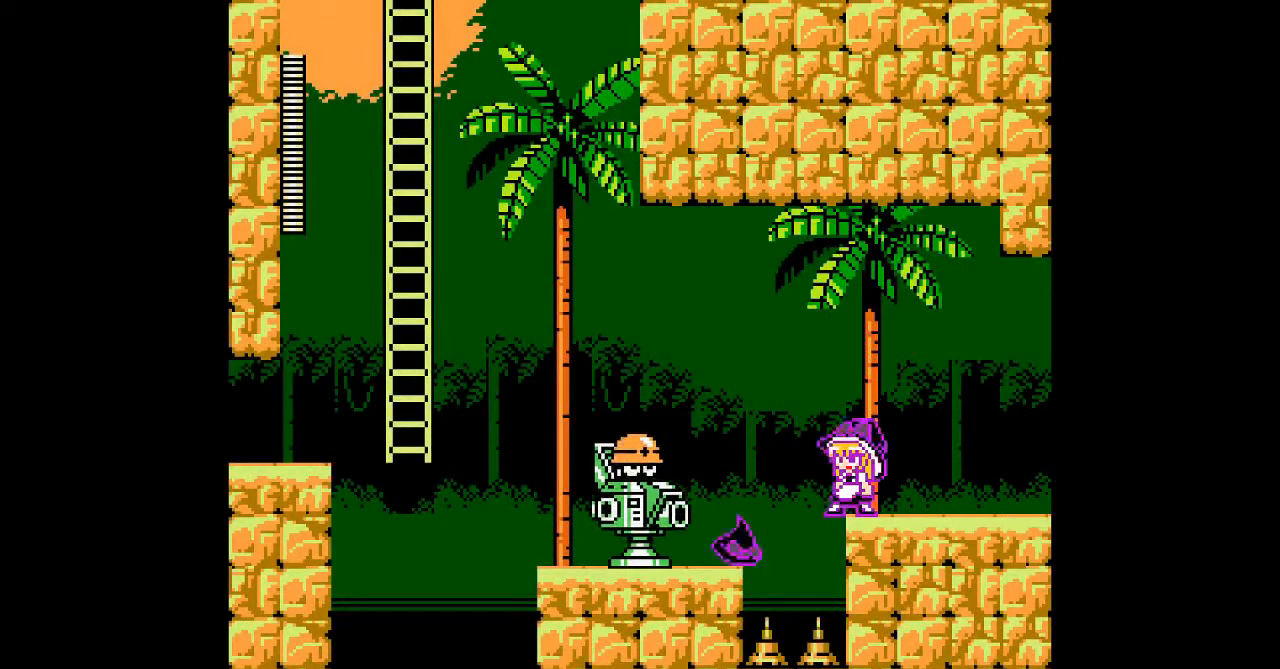
{"buttons": ["A", "B", "DPAD_LEFT"], "events": [[333, "A", "up"], [433, "A", "down"], [433, "B", "down"], [467, "DPAD_LEFT", "down"]]}
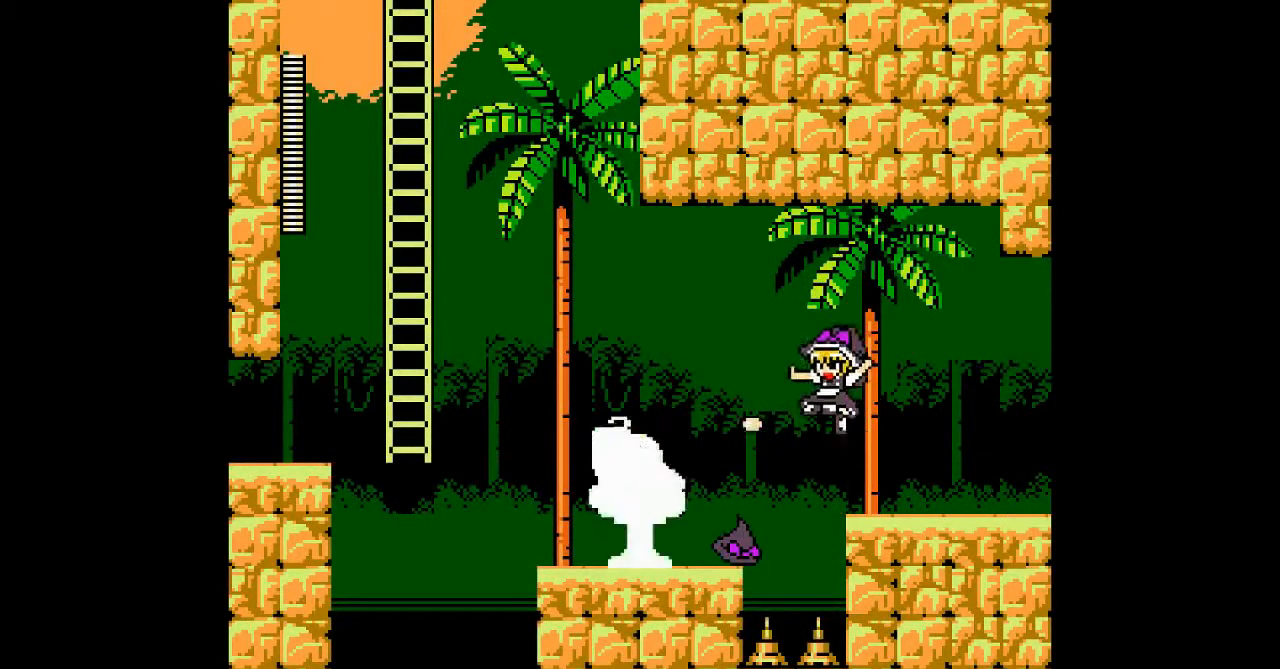
{"buttons": [], "events": [[233, "B", "up"], [400, "A", "up"], [433, "DPAD_LEFT", "up"]]}
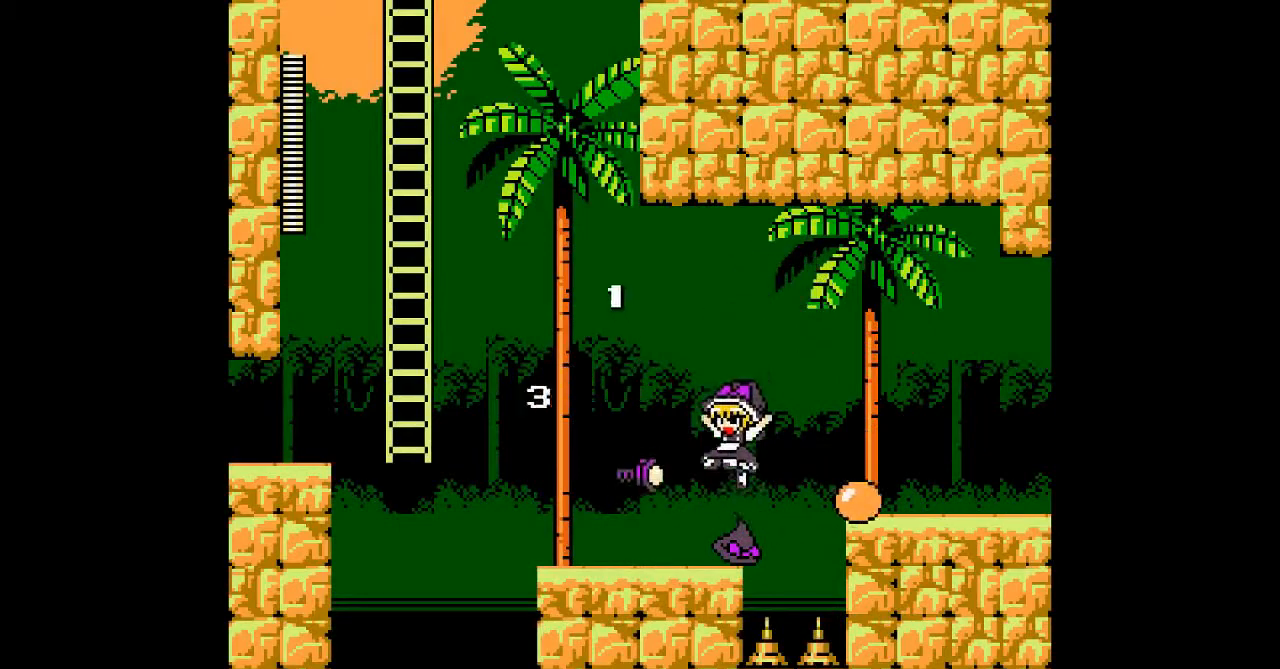
{"buttons": ["DPAD_DOWN", "DPAD_LEFT"], "events": [[67, "DPAD_LEFT", "down"], [467, "DPAD_DOWN", "down"]]}
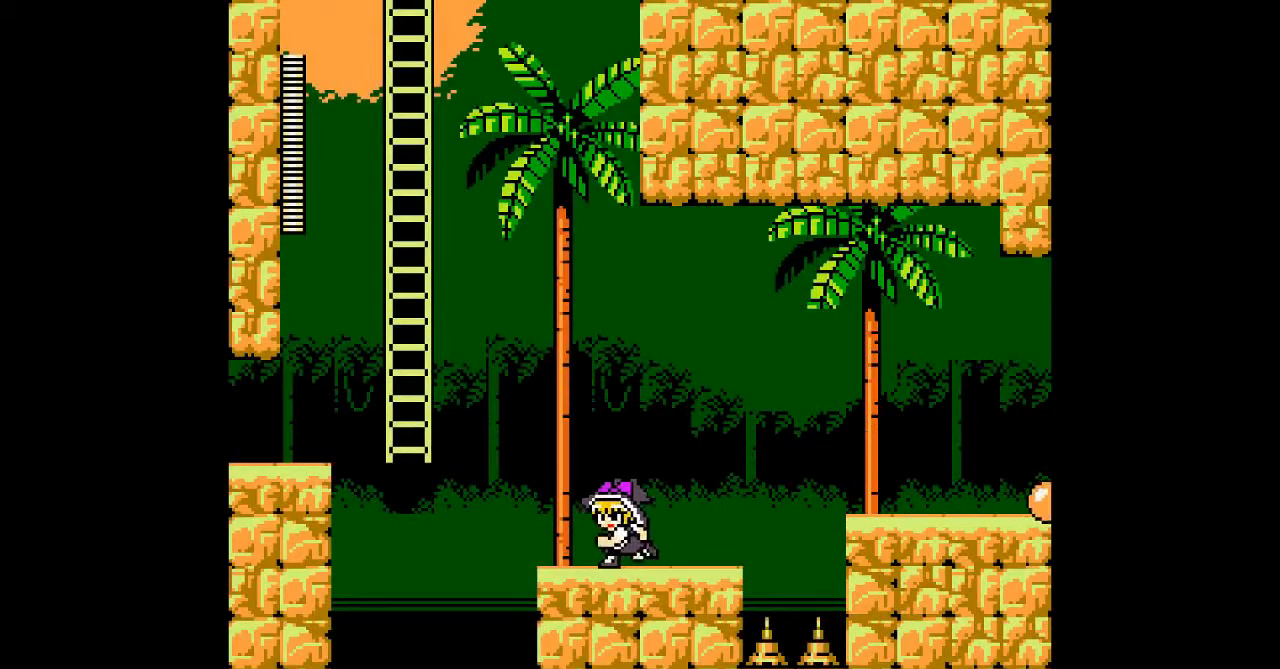
{"buttons": ["DPAD_LEFT"], "events": [[167, "DPAD_DOWN", "up"]]}
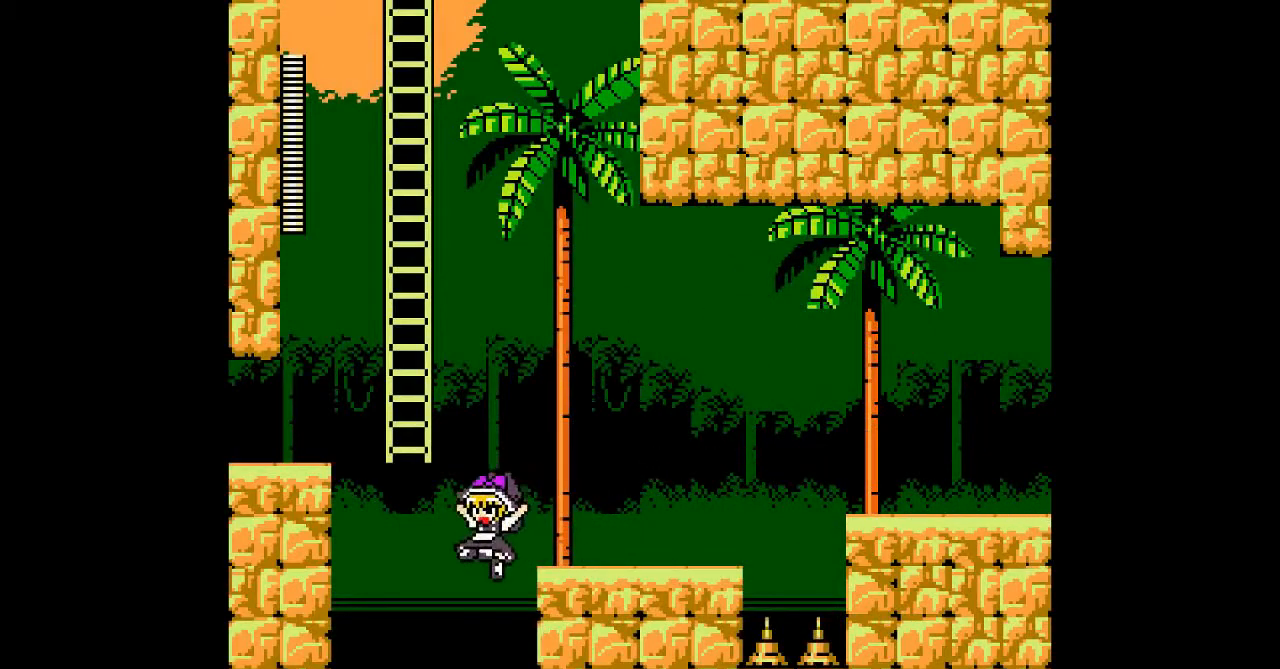
{"buttons": [], "events": [[67, "DPAD_LEFT", "up"]]}
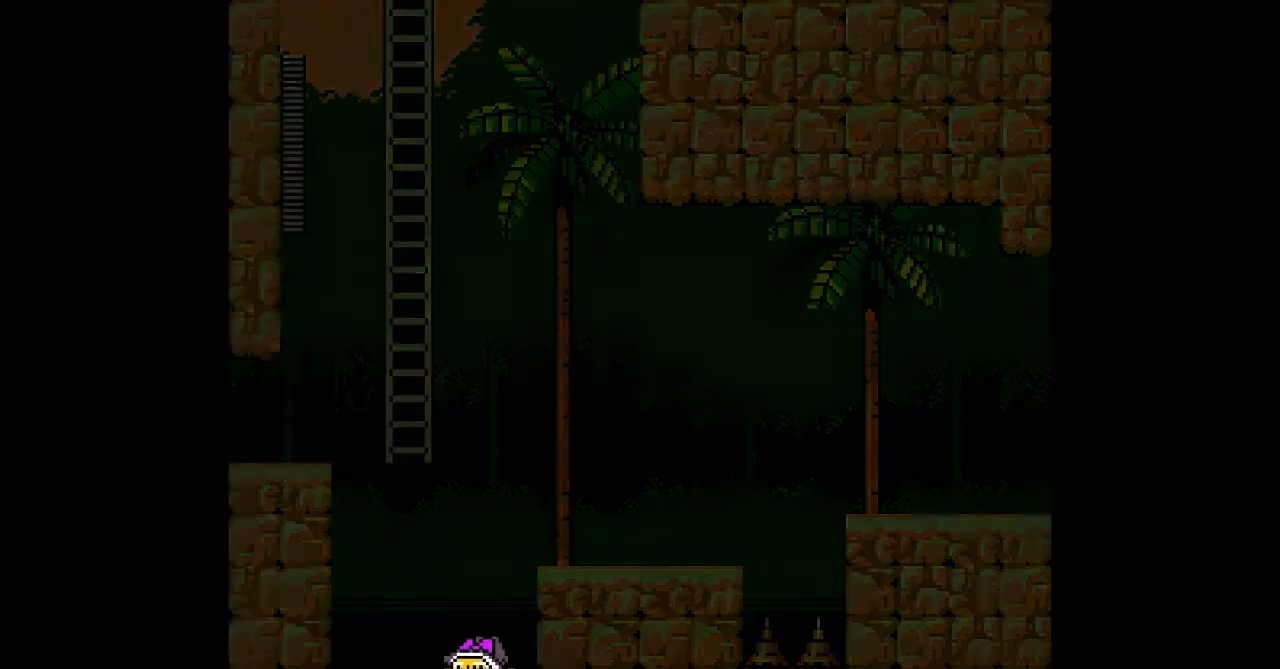
{"buttons": [], "events": []}
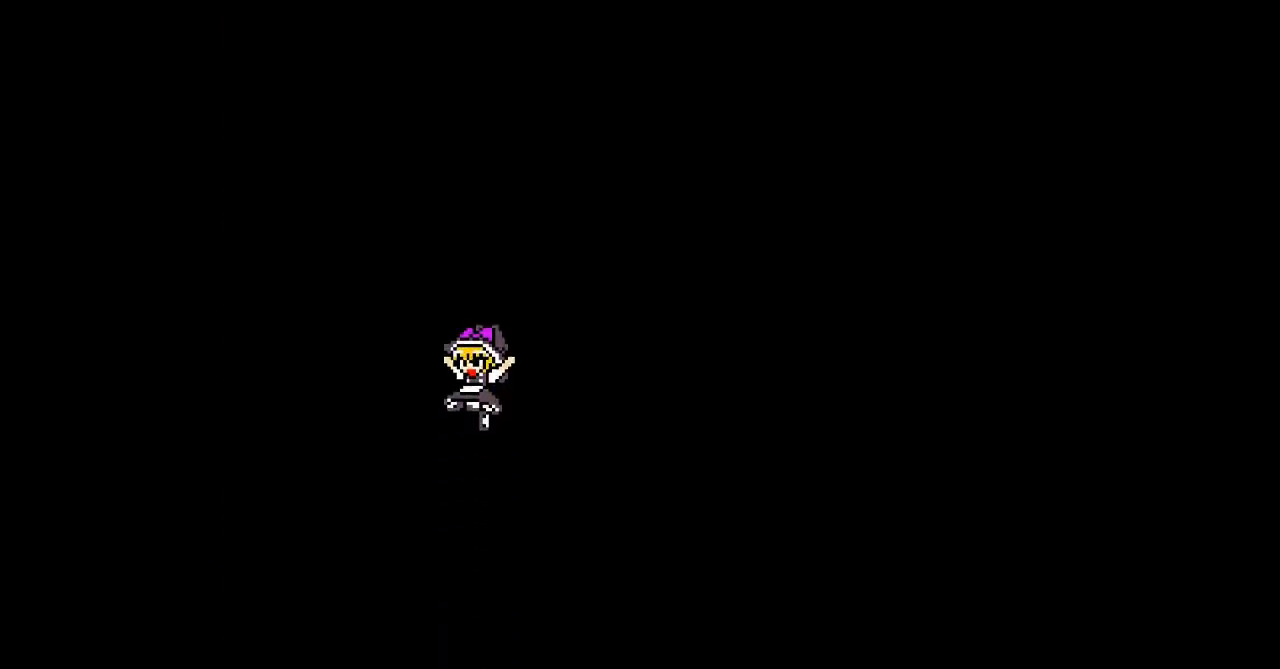
{"buttons": [], "events": []}
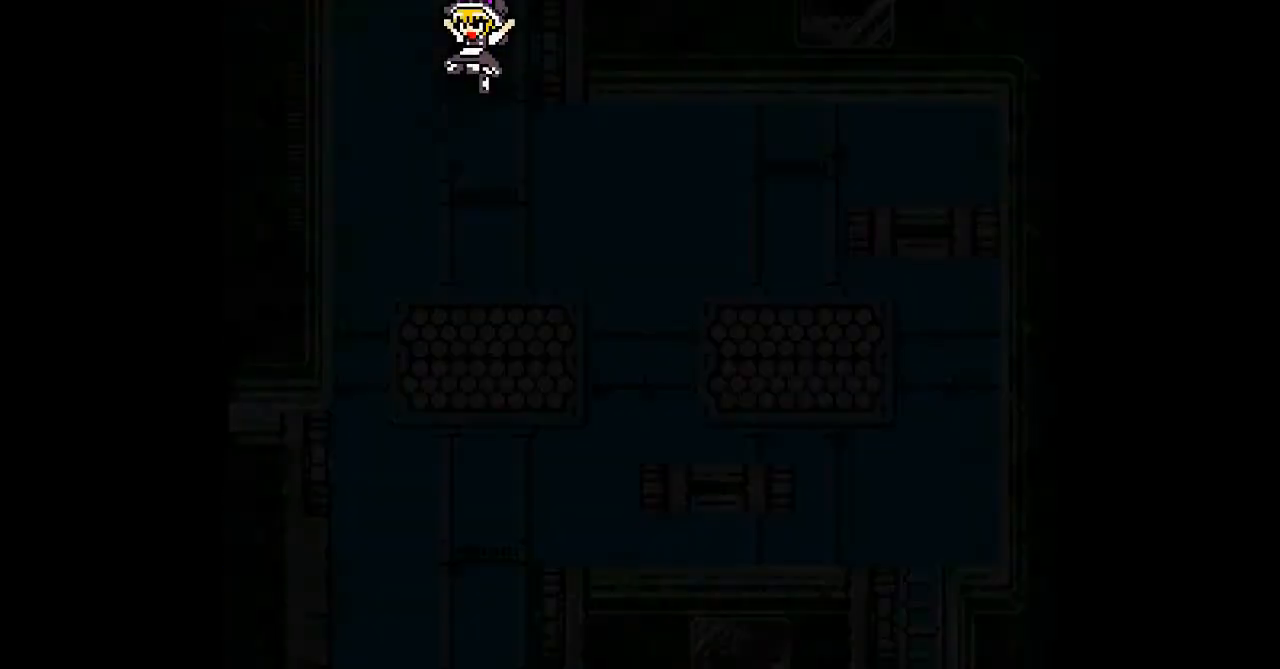
{"buttons": ["DPAD_RIGHT"], "events": [[467, "DPAD_RIGHT", "down"]]}
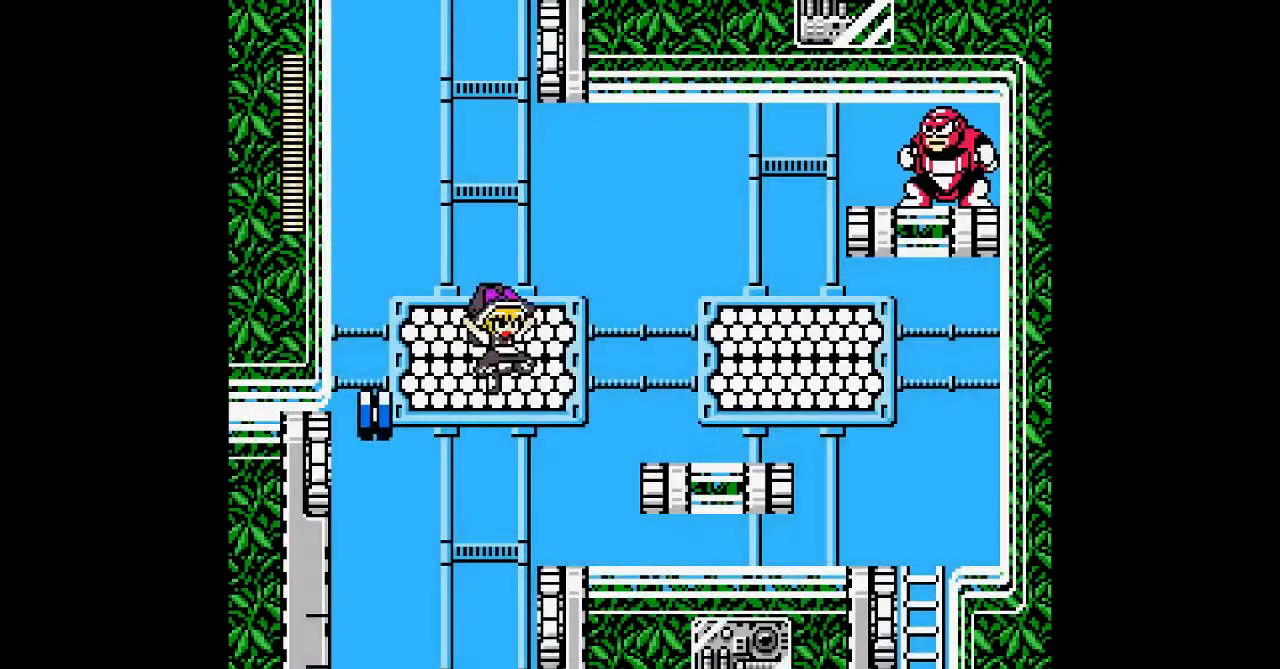
{"buttons": ["DPAD_DOWN", "DPAD_RIGHT"], "events": [[433, "DPAD_DOWN", "down"]]}
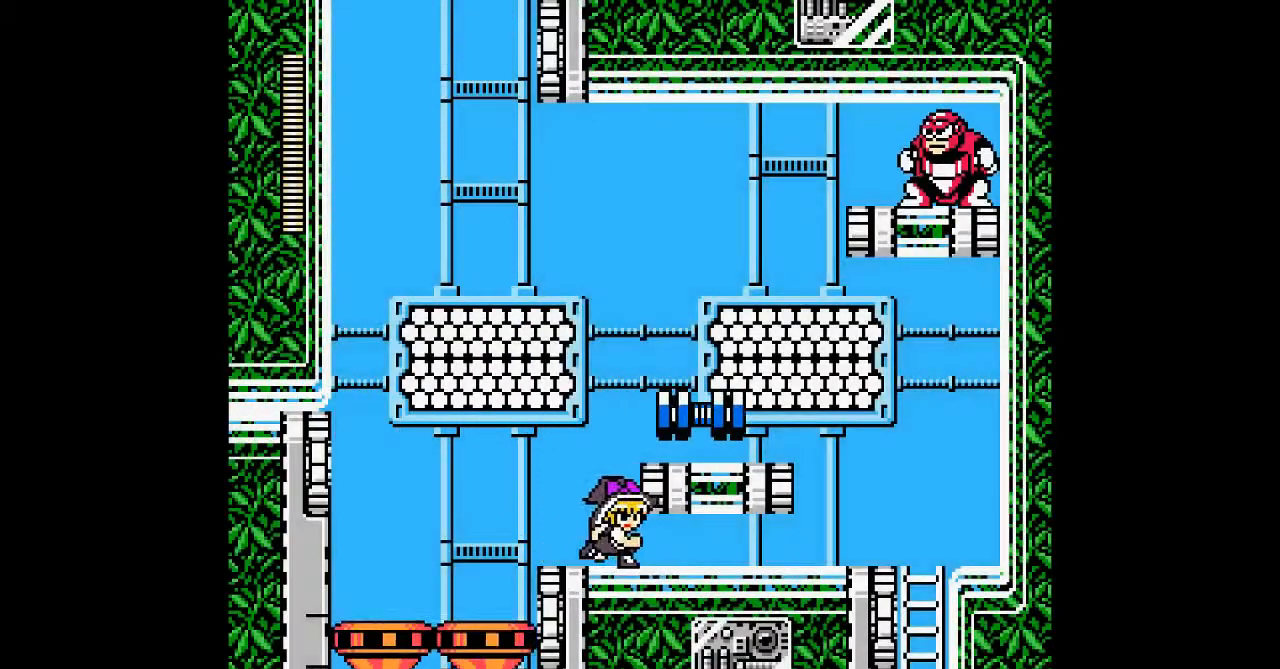
{"buttons": ["DPAD_DOWN", "DPAD_RIGHT"], "events": [[33, "B", "down"], [367, "B", "up"]]}
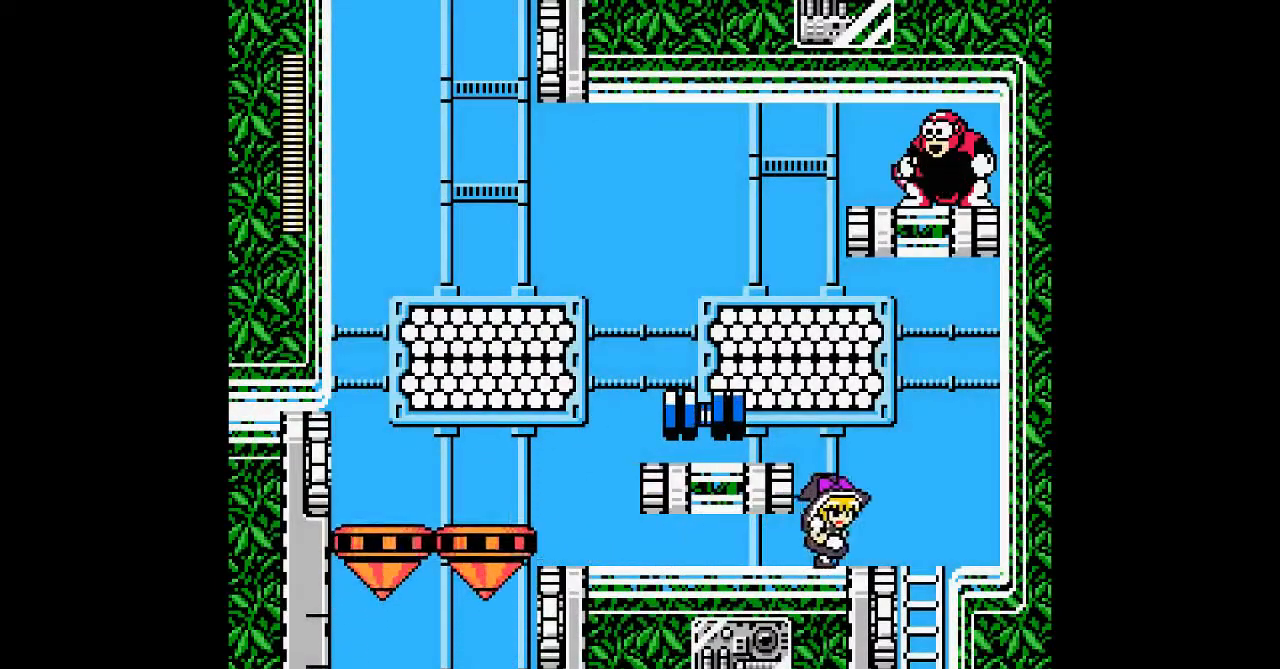
{"buttons": ["DPAD_DOWN", "DPAD_RIGHT"], "events": []}
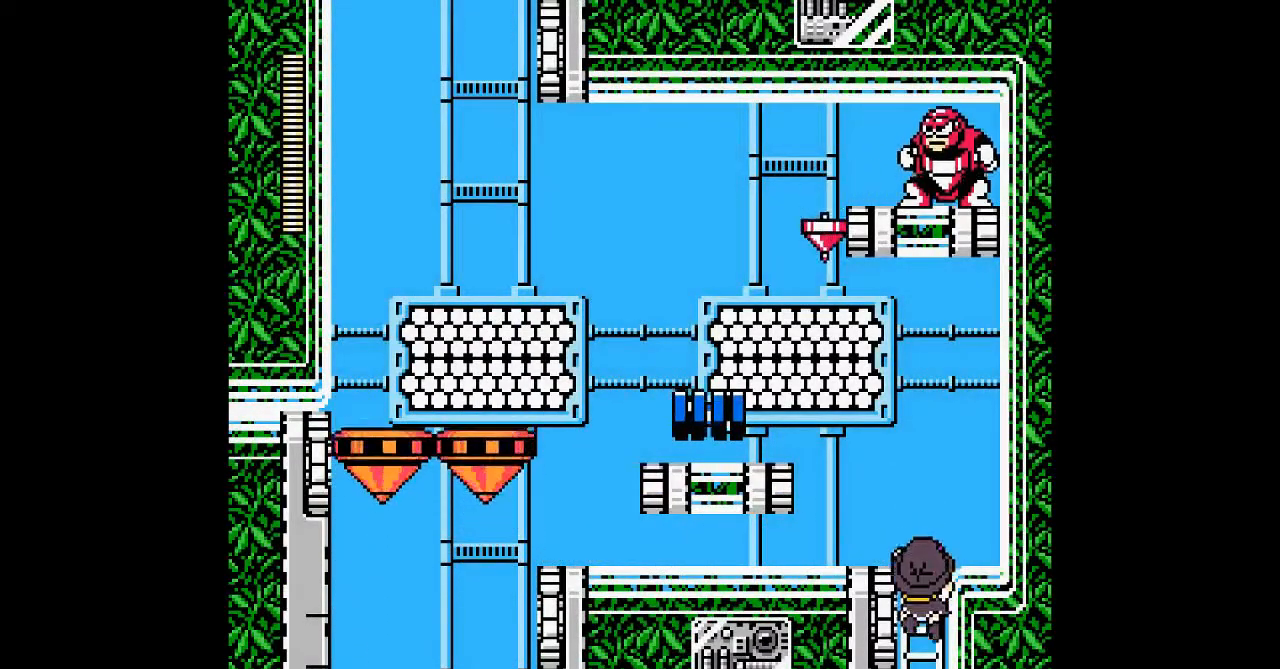
{"buttons": ["DPAD_DOWN"], "events": [[33, "DPAD_RIGHT", "up"]]}
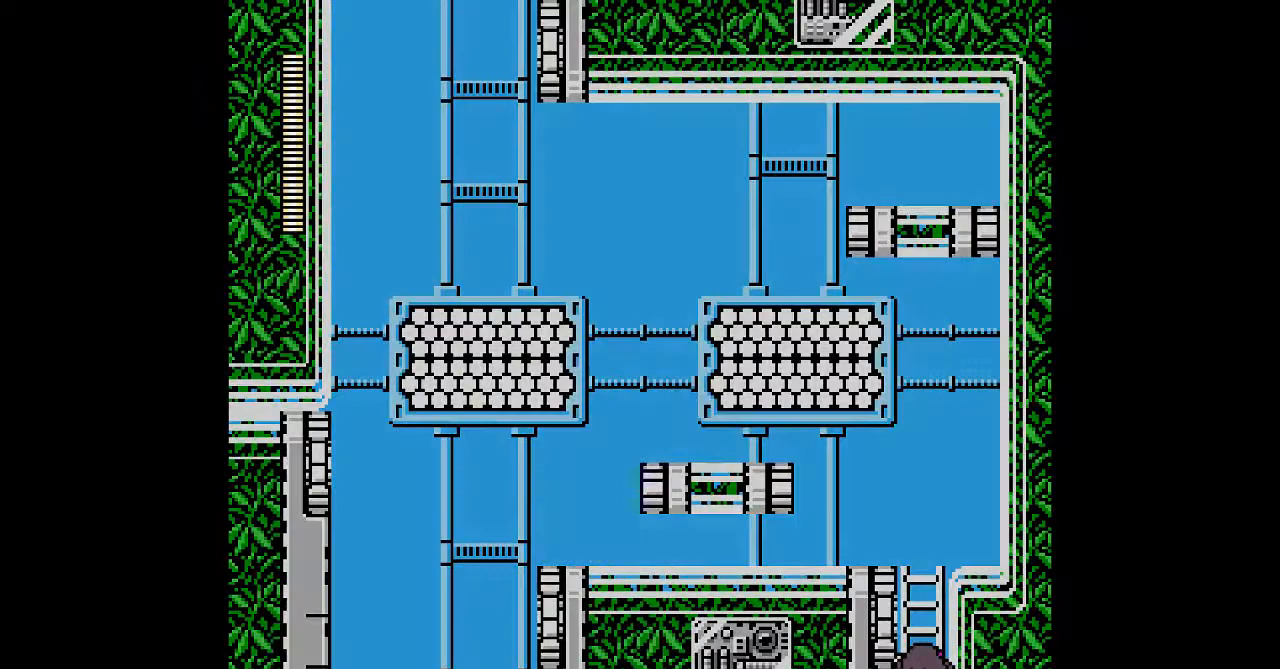
{"buttons": [], "events": [[233, "DPAD_DOWN", "up"]]}
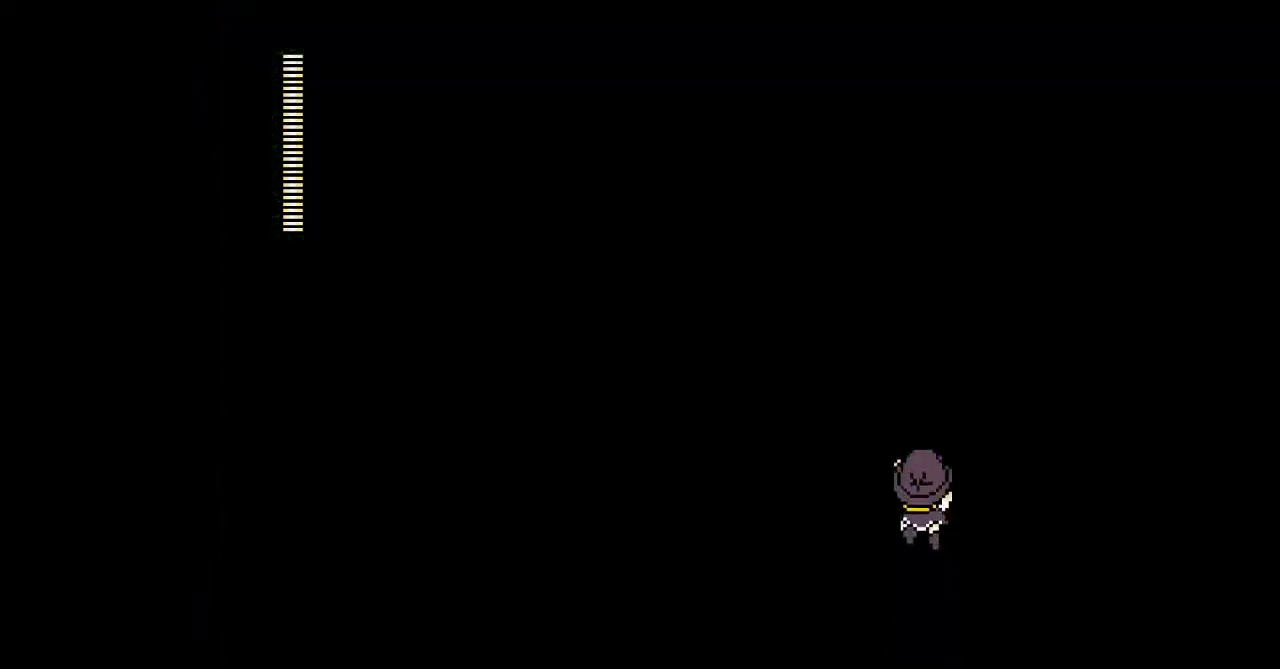
{"buttons": [], "events": []}
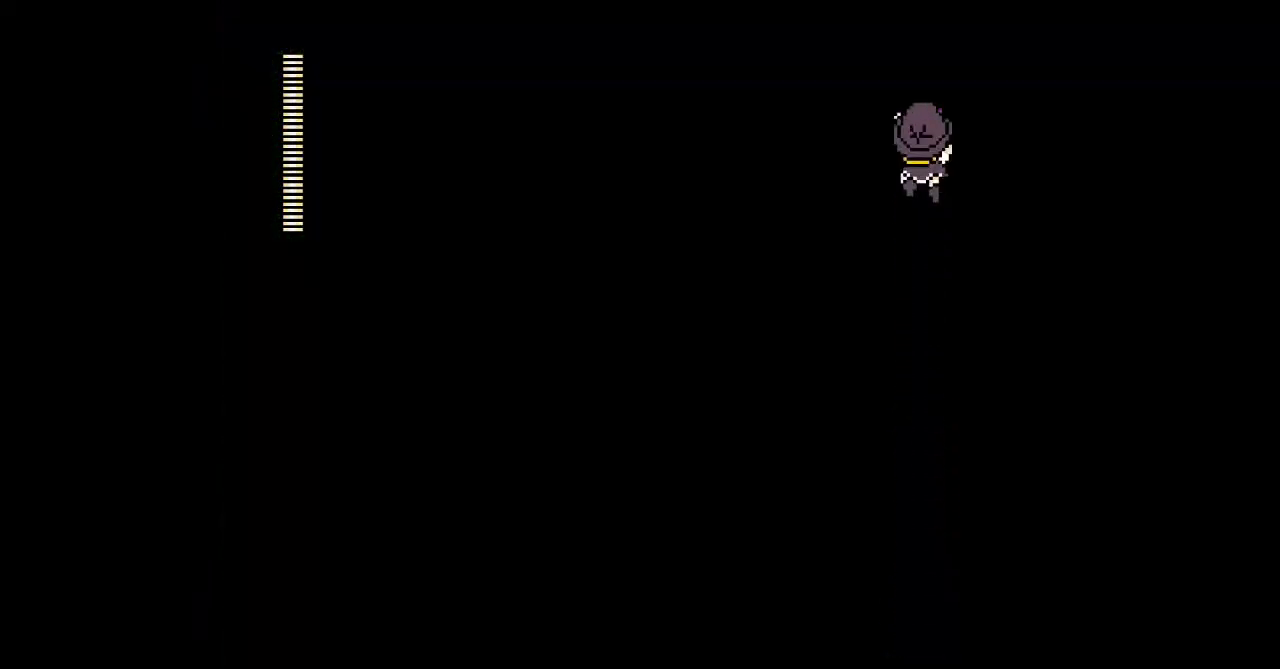
{"buttons": [], "events": []}
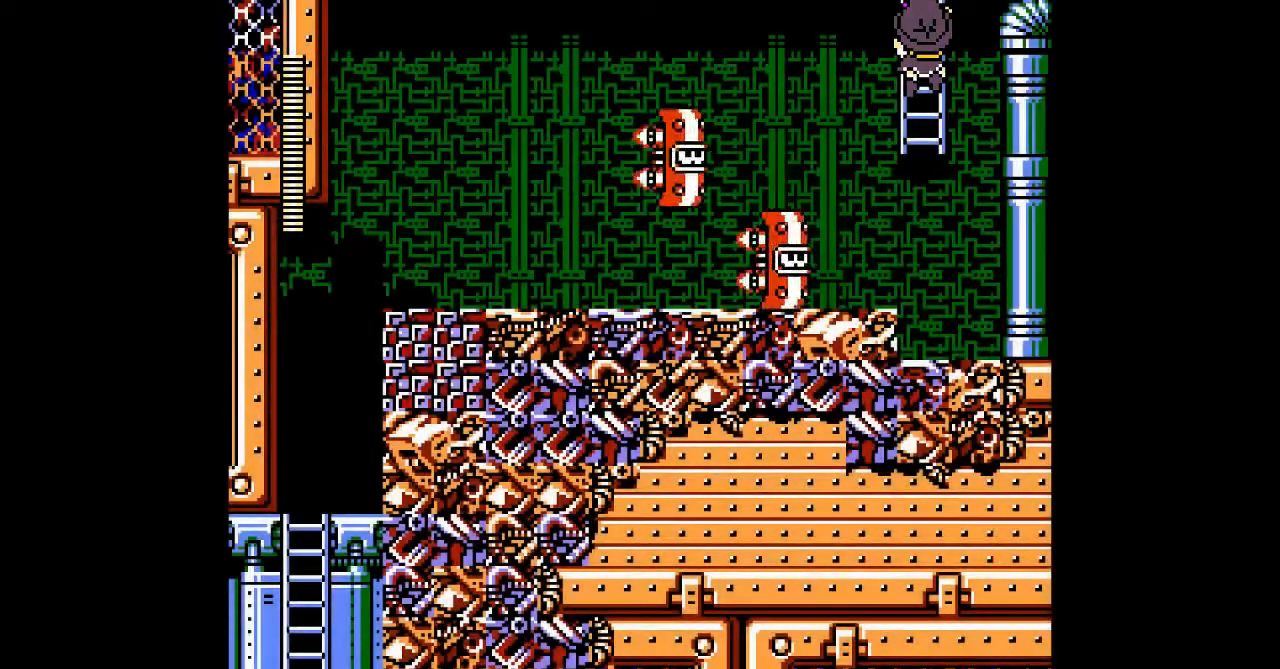
{"buttons": [], "events": []}
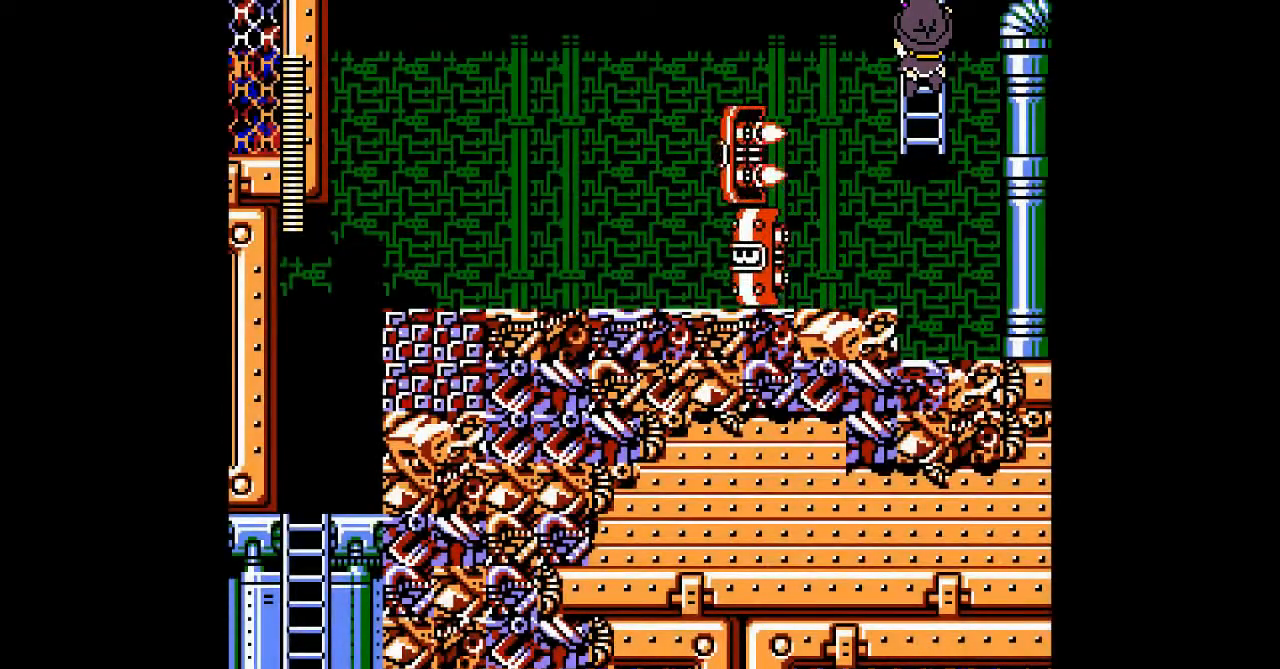
{"buttons": ["A", "DPAD_LEFT"], "events": [[200, "B", "down"], [233, "DPAD_LEFT", "down"], [300, "B", "up"], [433, "A", "down"]]}
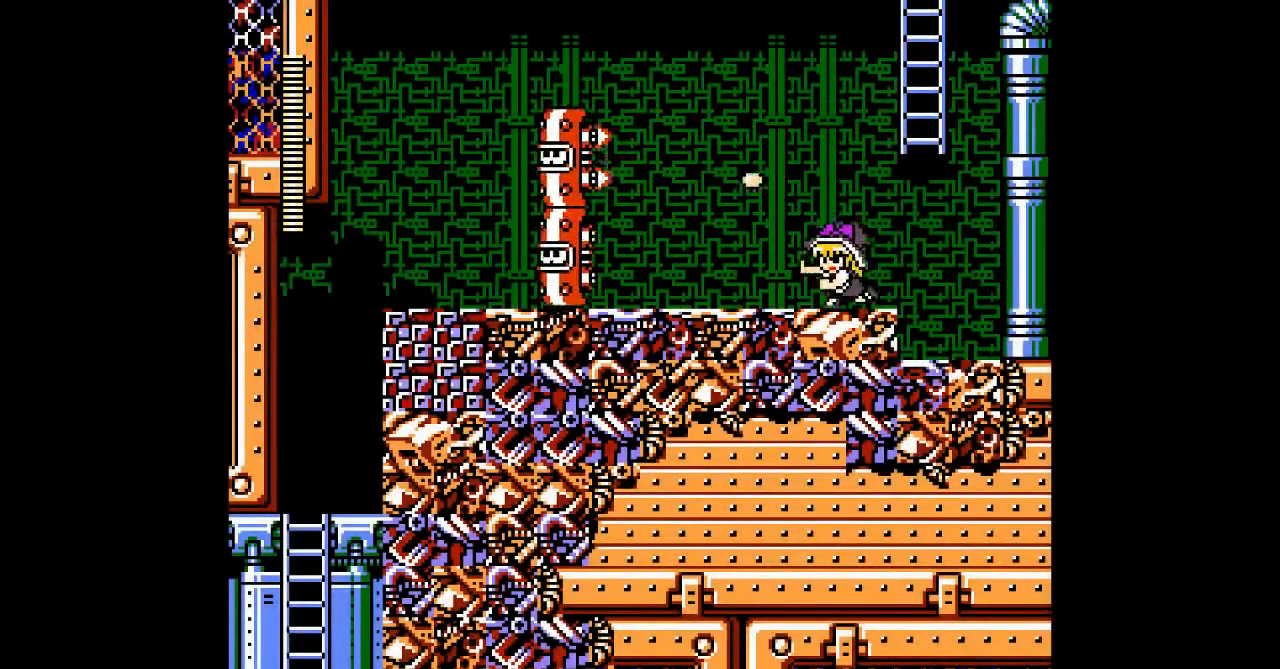
{"buttons": ["A"], "events": [[33, "A", "up"], [100, "DPAD_LEFT", "up"], [133, "A", "down"], [200, "A", "up"], [300, "A", "down"], [367, "A", "up"], [467, "A", "down"]]}
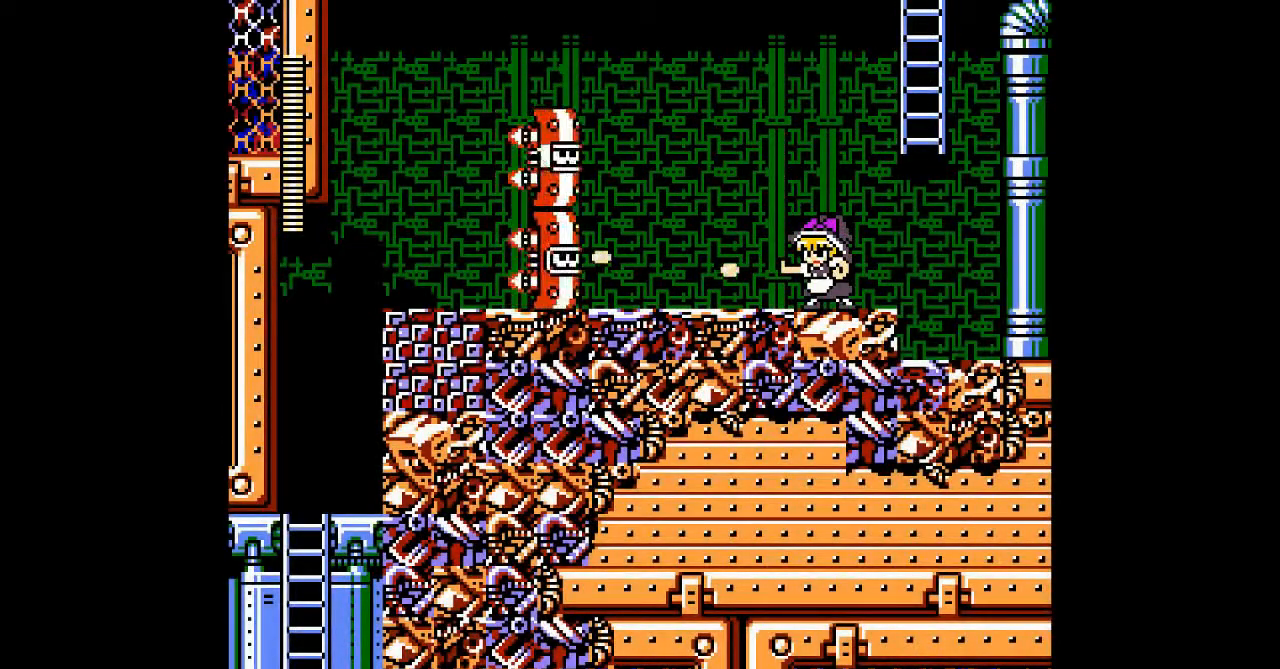
{"buttons": ["DPAD_RIGHT"], "events": [[33, "A", "up"], [133, "A", "down"], [233, "A", "up"], [233, "DPAD_RIGHT", "down"]]}
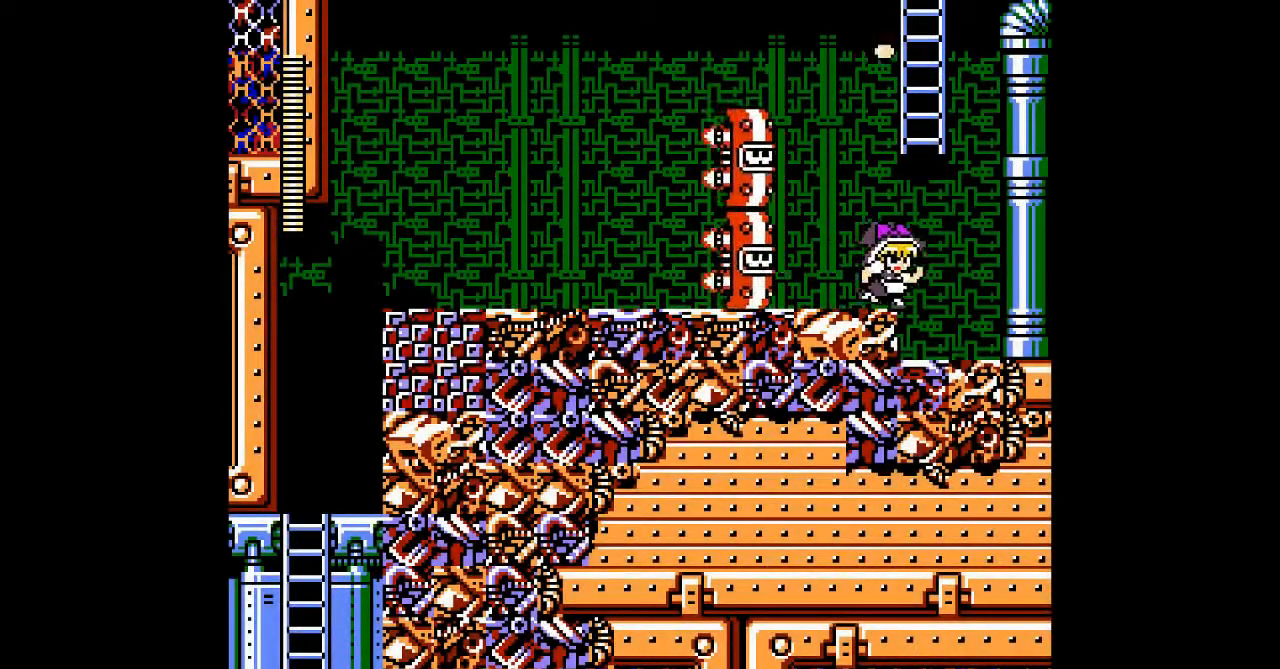
{"buttons": ["B", "DPAD_LEFT"], "events": [[400, "DPAD_RIGHT", "up"], [467, "DPAD_LEFT", "down"], [500, "B", "down"]]}